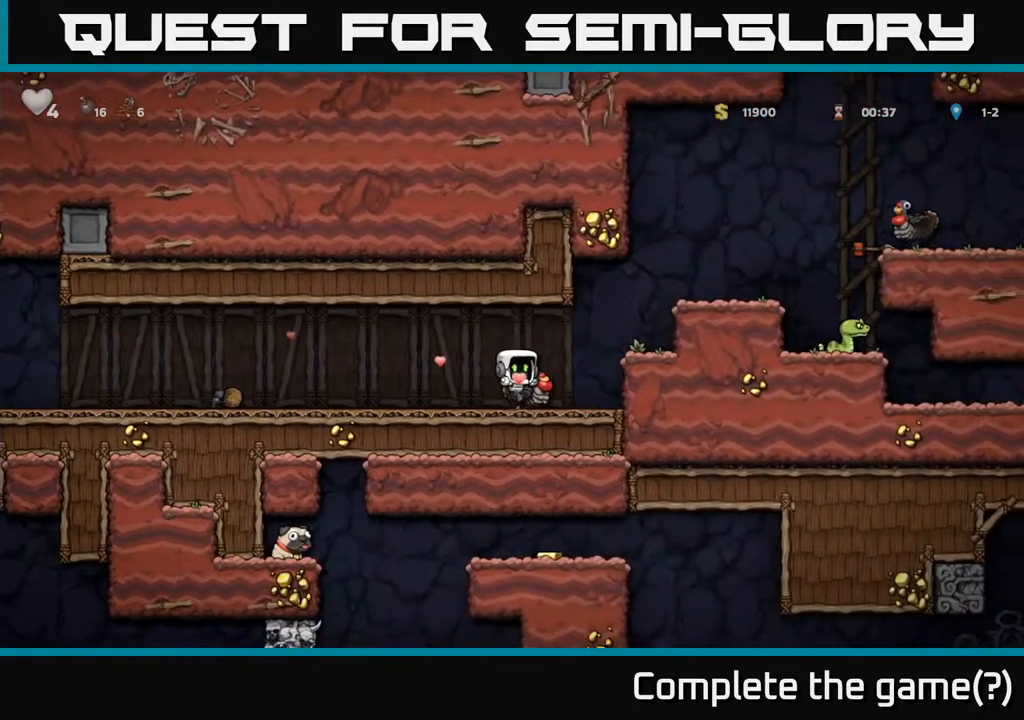
Gameplay with a controller (Xbox layout); each line is a JSON object with the inputs held at the frame after it. "events" lists button and stick changes between this image and that frame as [ms after this image, input, new state], when the widget could be followed in between.
{"buttons": ["A", "DPAD_RIGHT"], "left_stick": "center", "right_stick": "center", "events": [[100, "A", "down"], [233, "A", "up"], [450, "A", "down"]]}
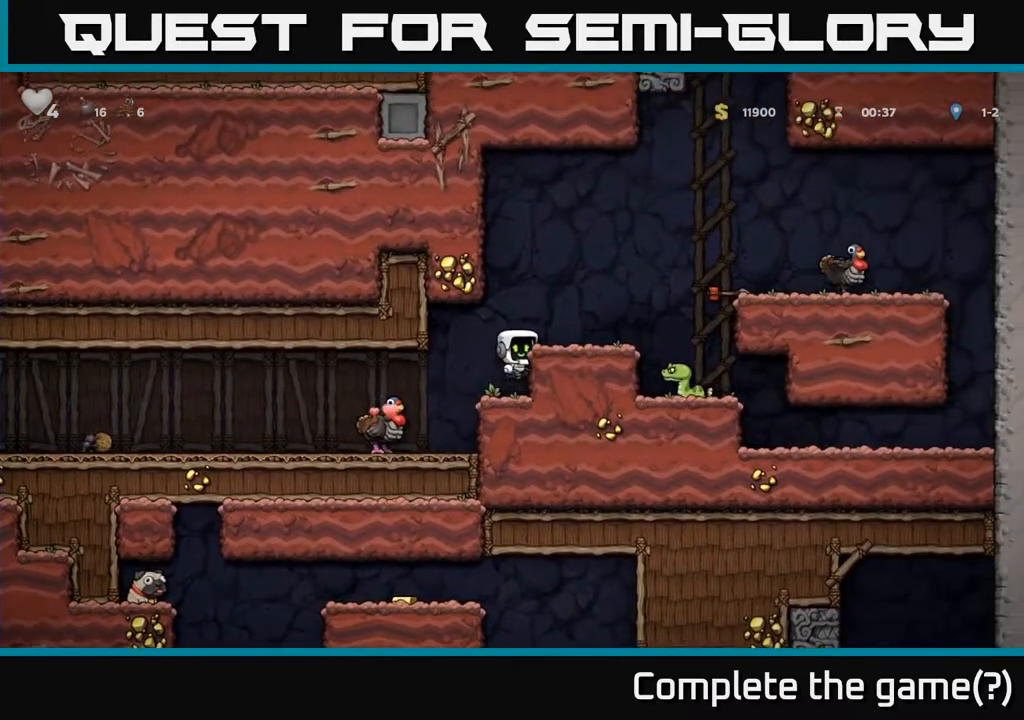
{"buttons": ["A", "DPAD_RIGHT"], "left_stick": "center", "right_stick": "center", "events": [[67, "A", "up"], [183, "DPAD_RIGHT", "up"], [317, "DPAD_RIGHT", "down"], [350, "A", "down"]]}
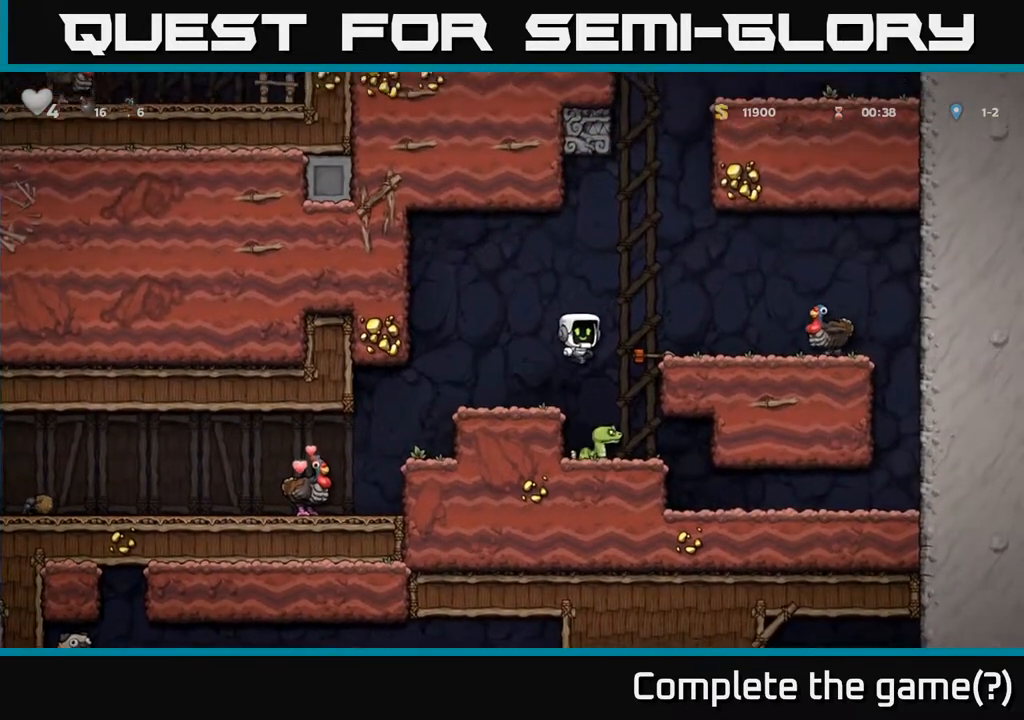
{"buttons": ["DPAD_RIGHT"], "left_stick": "center", "right_stick": "center", "events": [[17, "A", "up"], [283, "A", "down"], [283, "DPAD_RIGHT", "up"], [400, "DPAD_RIGHT", "down"], [417, "A", "up"]]}
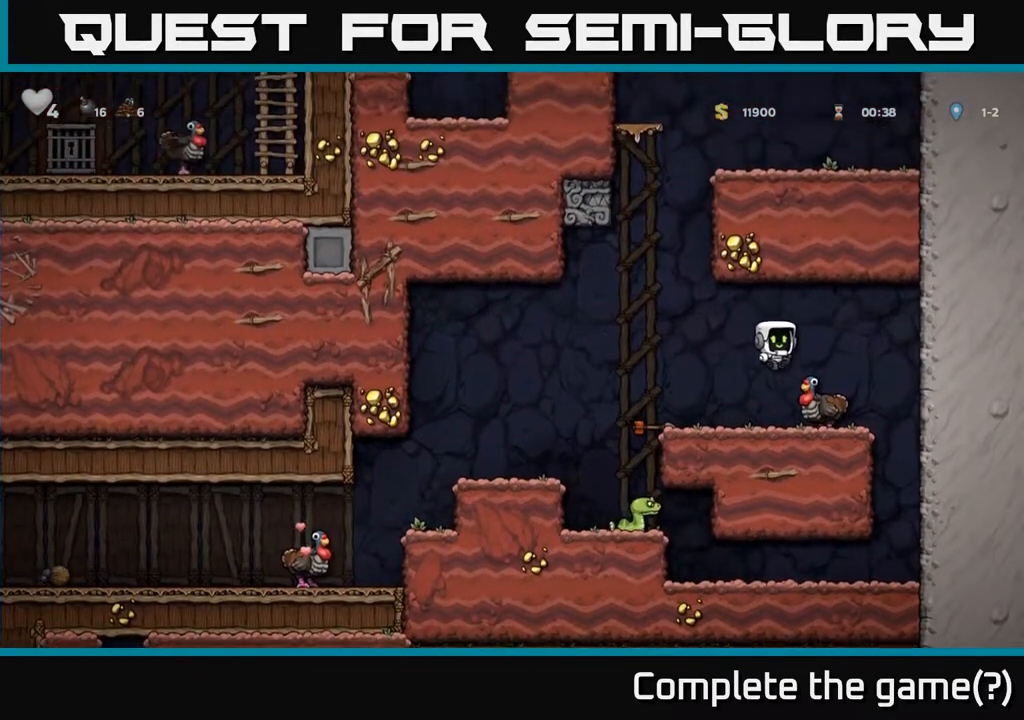
{"buttons": [], "left_stick": "center", "right_stick": "center", "events": [[17, "DPAD_RIGHT", "up"]]}
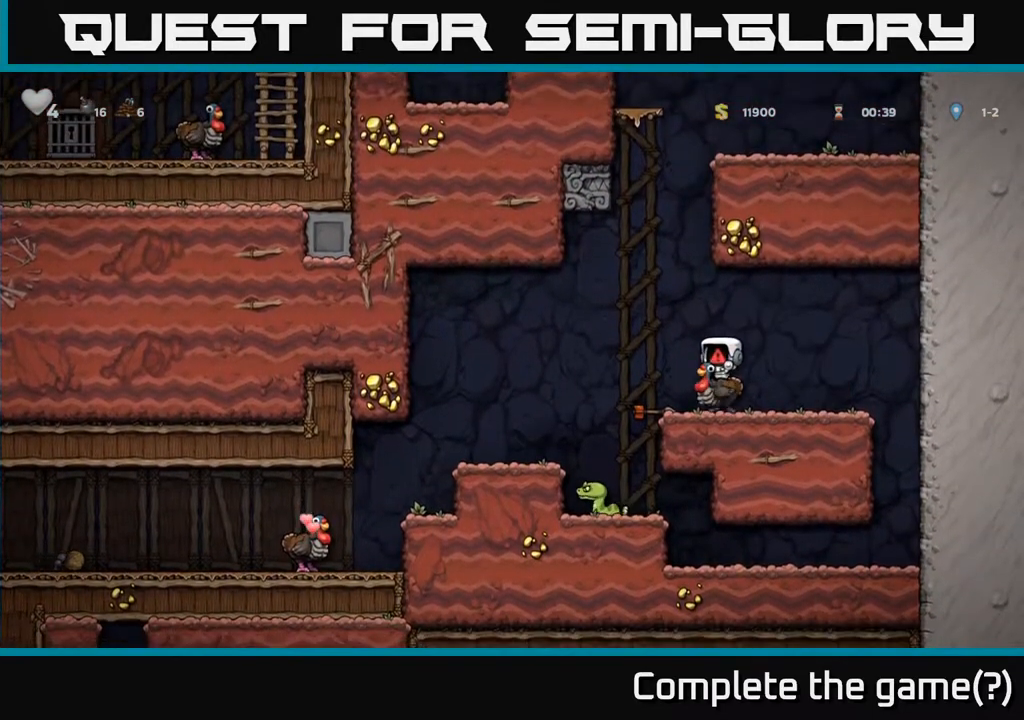
{"buttons": [], "left_stick": "center", "right_stick": "center", "events": []}
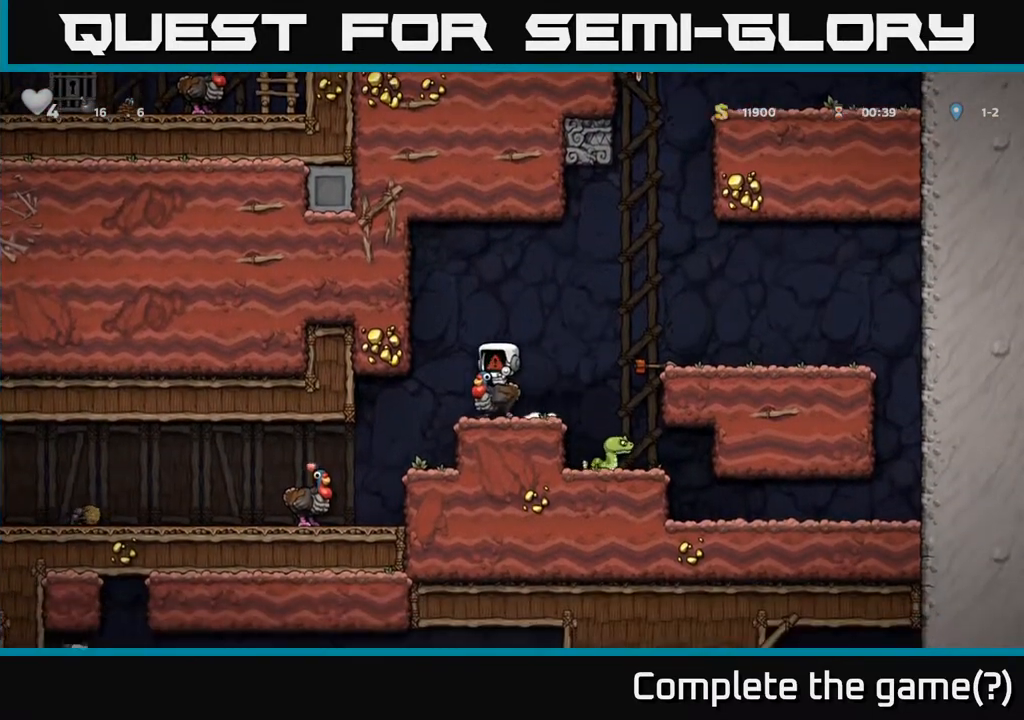
{"buttons": [], "left_stick": "center", "right_stick": "center", "events": []}
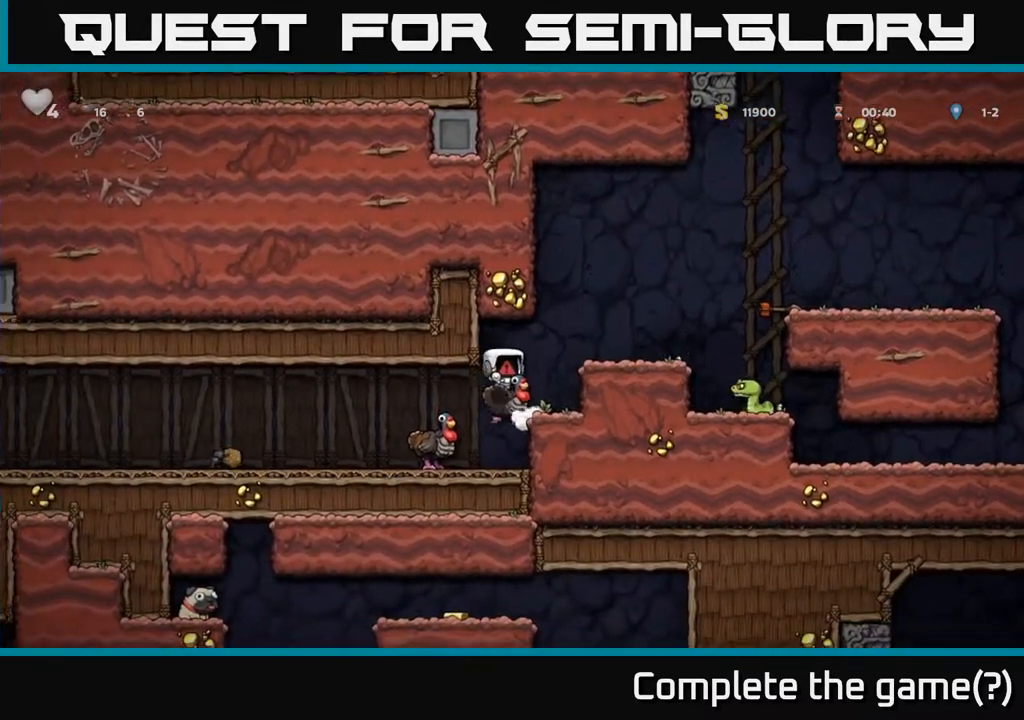
{"buttons": [], "left_stick": "center", "right_stick": "center", "events": []}
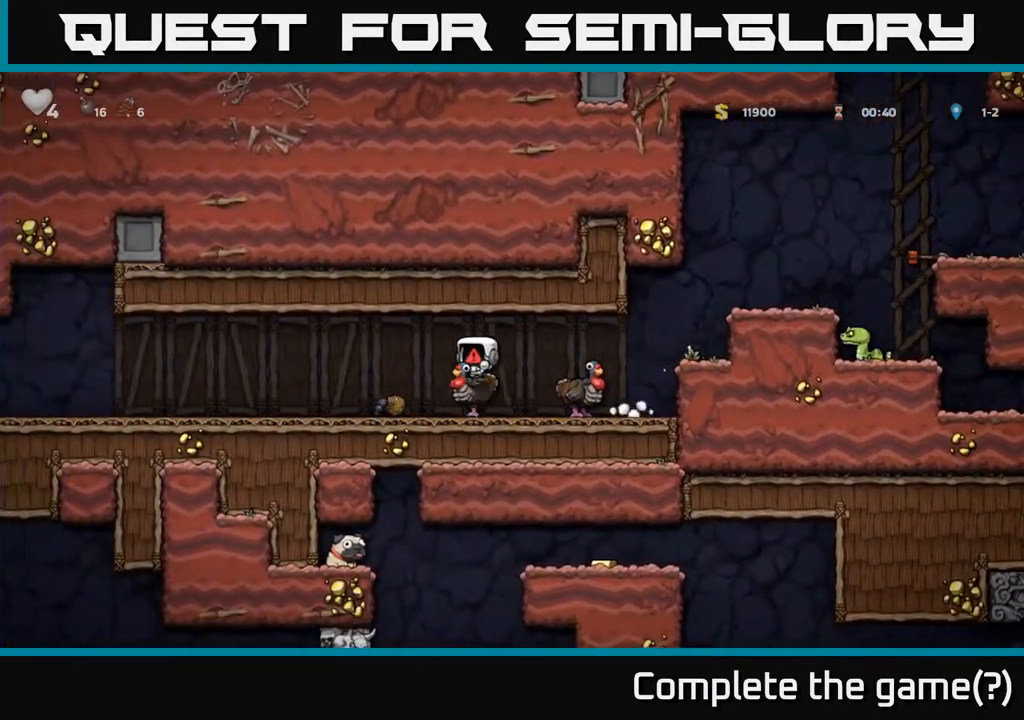
{"buttons": [], "left_stick": "center", "right_stick": "center", "events": []}
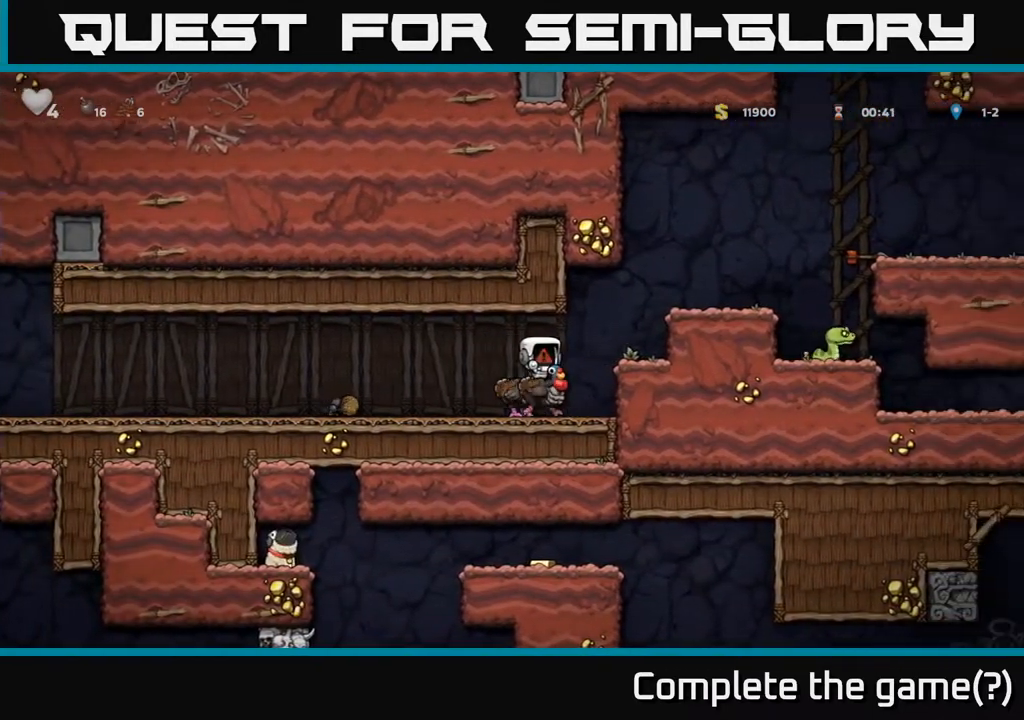
{"buttons": [], "left_stick": "center", "right_stick": "center", "events": []}
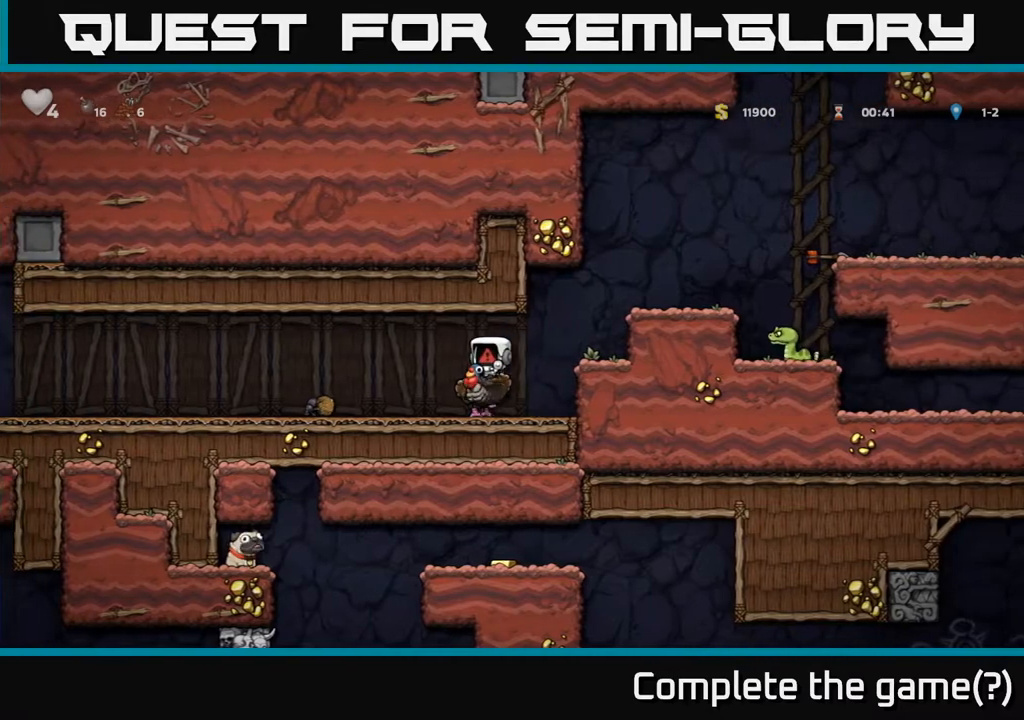
{"buttons": [], "left_stick": "center", "right_stick": "center", "events": []}
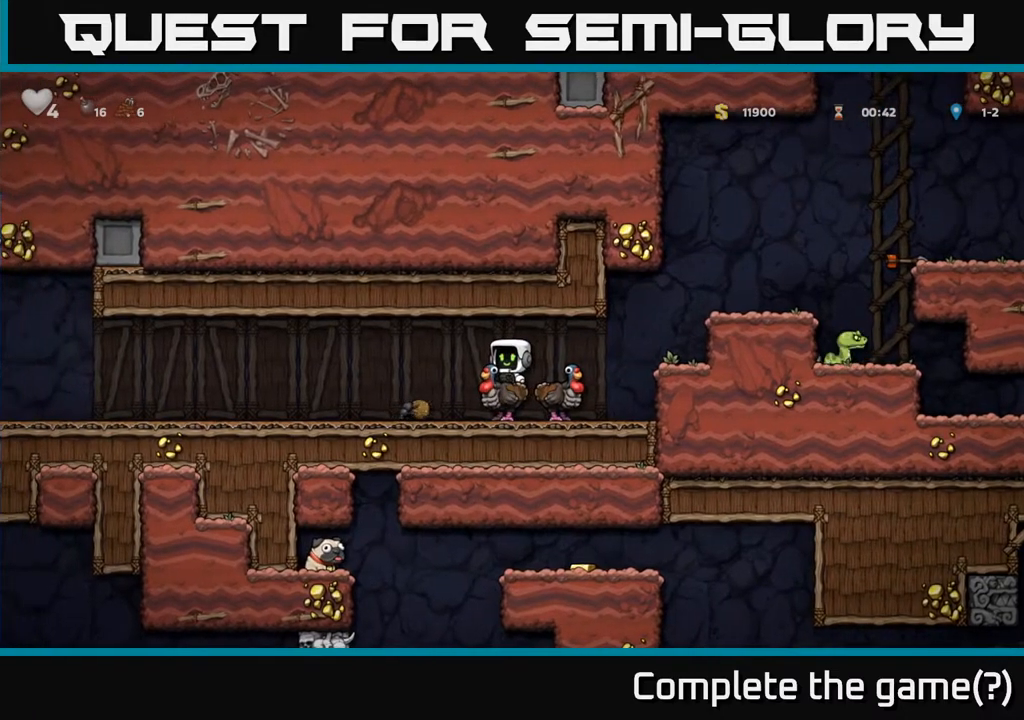
{"buttons": ["DPAD_DOWN"], "left_stick": "center", "right_stick": "center", "events": [[150, "DPAD_DOWN", "down"], [233, "A", "down"], [350, "A", "up"]]}
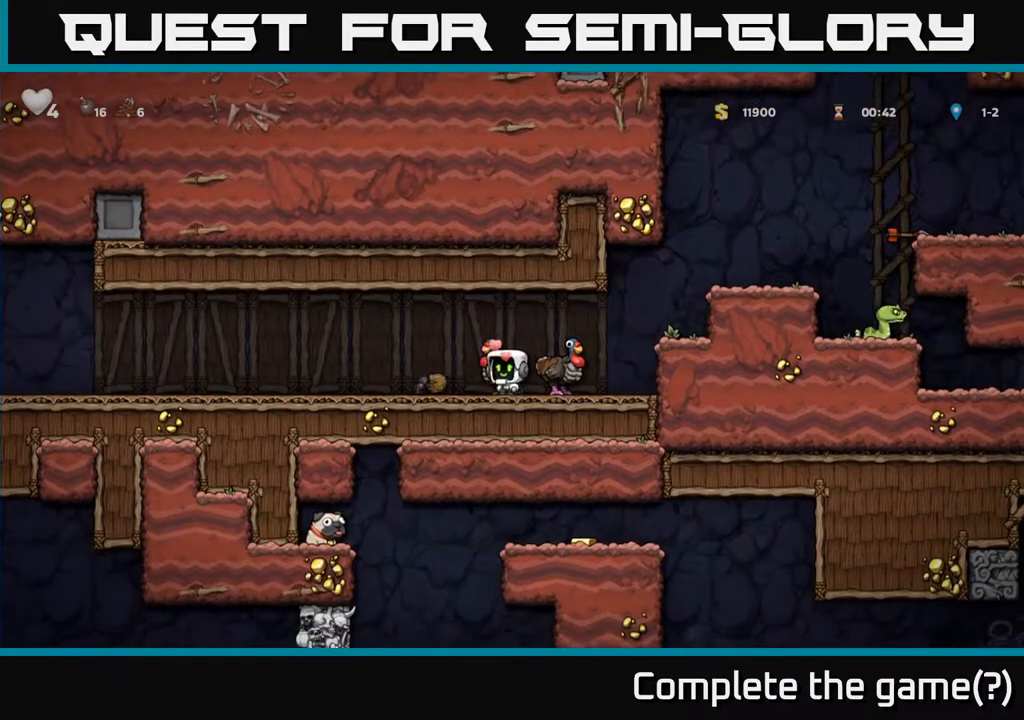
{"buttons": [], "left_stick": "center", "right_stick": "center", "events": [[117, "X", "down"], [217, "X", "up"], [233, "DPAD_DOWN", "up"], [267, "A", "down"], [383, "DPAD_RIGHT", "down"], [400, "A", "up"], [450, "DPAD_RIGHT", "up"]]}
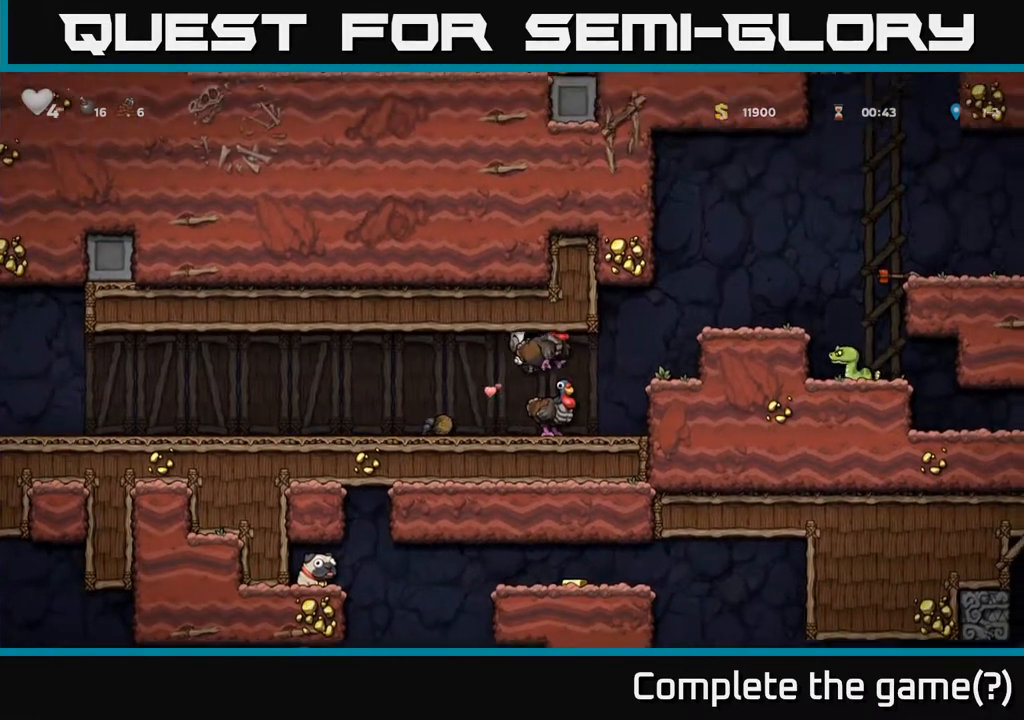
{"buttons": ["A", "DPAD_RIGHT"], "left_stick": "center", "right_stick": "center", "events": [[200, "DPAD_RIGHT", "down"], [383, "A", "down"]]}
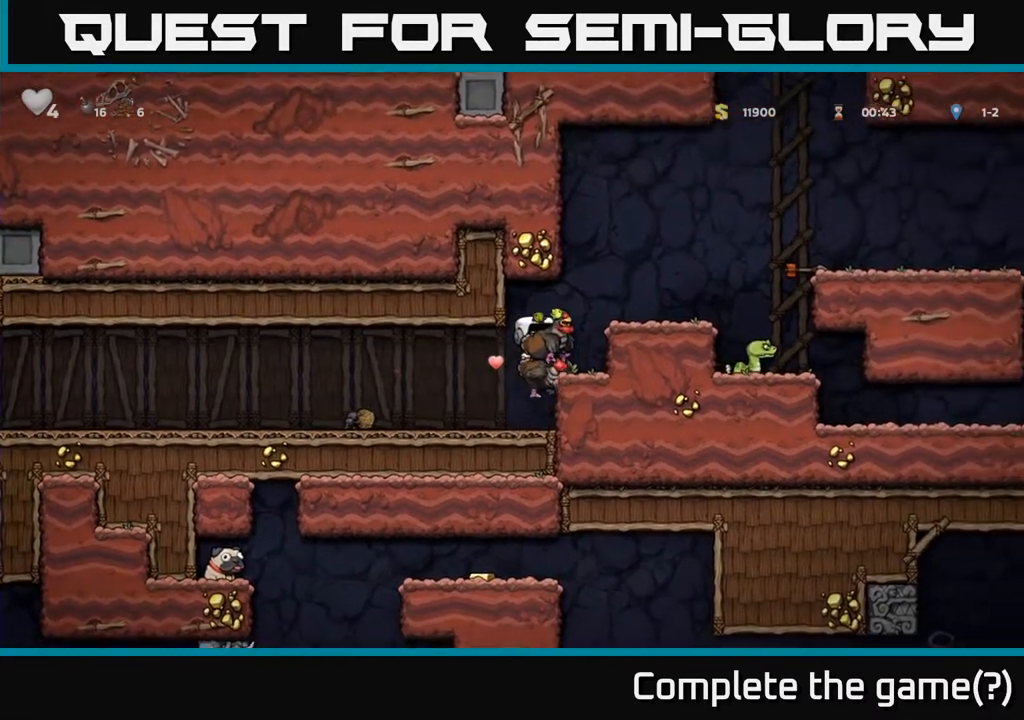
{"buttons": [], "left_stick": "center", "right_stick": "center", "events": [[50, "A", "up"], [100, "A", "down"], [250, "A", "up"], [317, "DPAD_RIGHT", "up"]]}
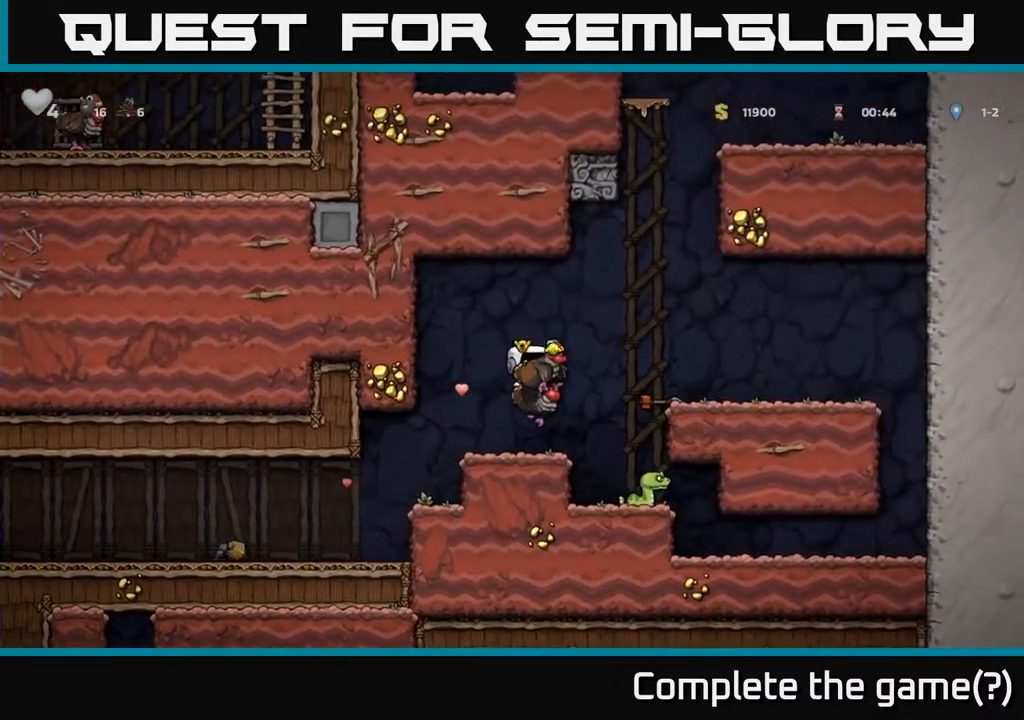
{"buttons": ["DPAD_RIGHT"], "left_stick": "center", "right_stick": "center", "events": [[217, "A", "down"], [217, "DPAD_RIGHT", "down"], [450, "A", "up"]]}
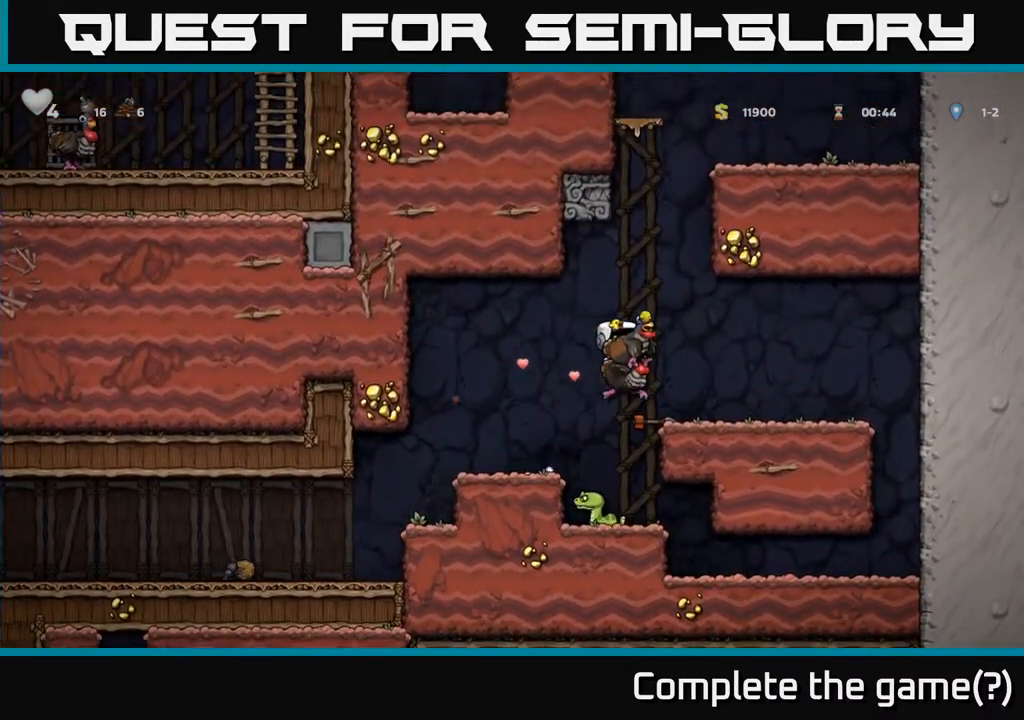
{"buttons": ["A"], "left_stick": "center", "right_stick": "center", "events": [[17, "DPAD_RIGHT", "up"], [367, "A", "down"]]}
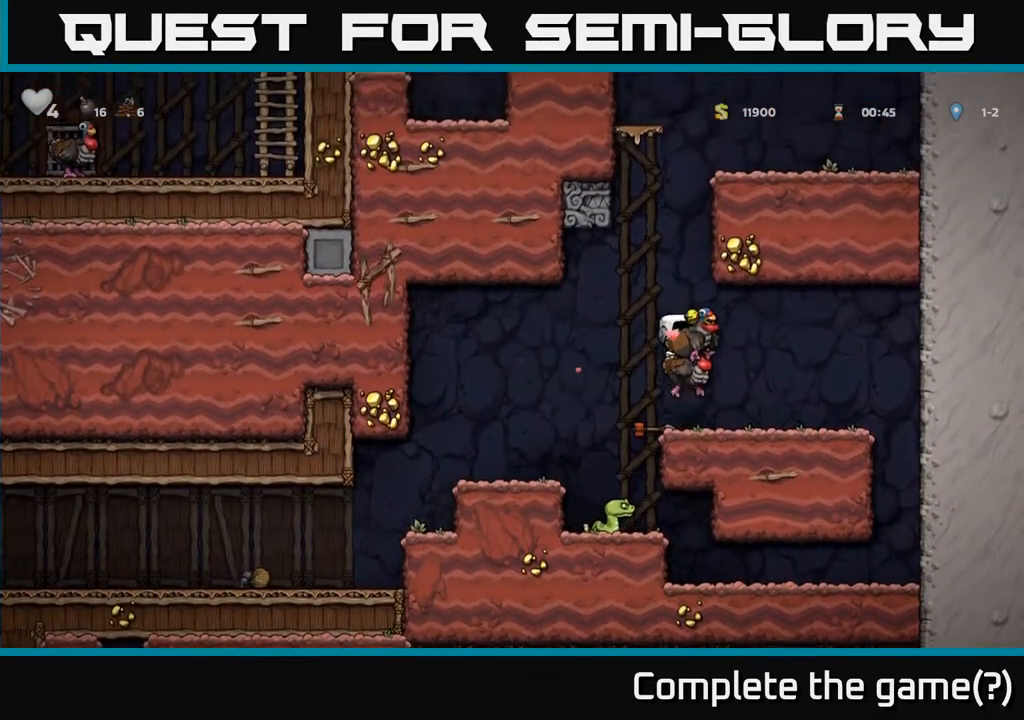
{"buttons": [], "left_stick": "center", "right_stick": "center", "events": [[150, "A", "up"], [217, "A", "down"], [500, "A", "up"]]}
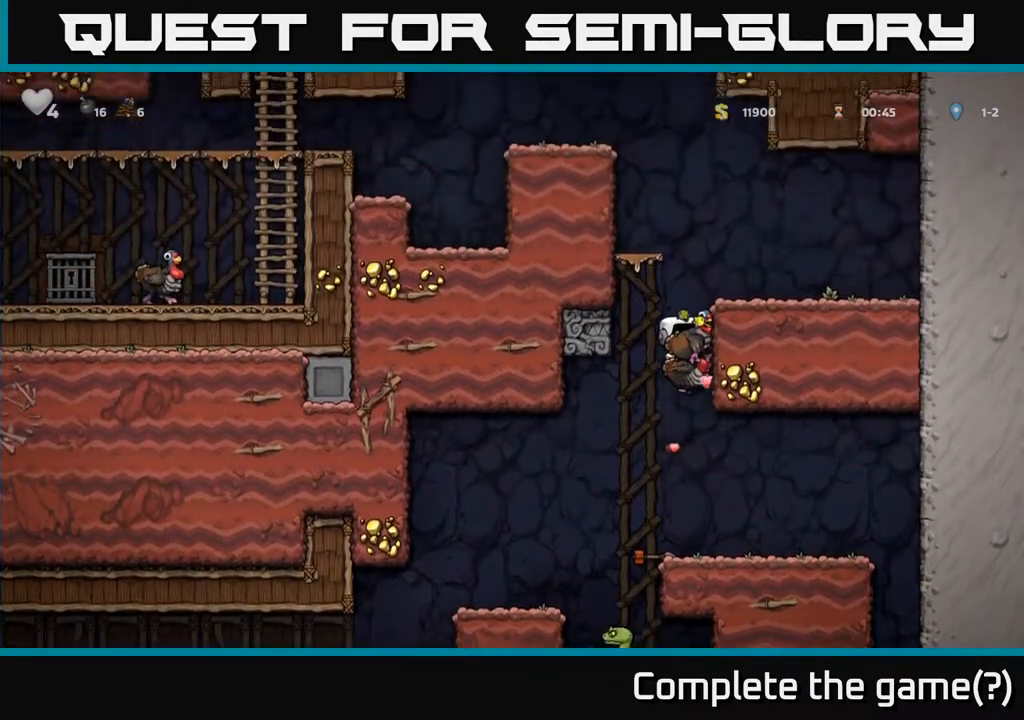
{"buttons": [], "left_stick": "center", "right_stick": "center", "events": [[33, "DPAD_UP", "down"], [67, "A", "down"], [283, "DPAD_UP", "up"], [300, "DPAD_RIGHT", "down"], [333, "A", "up"], [467, "DPAD_RIGHT", "up"]]}
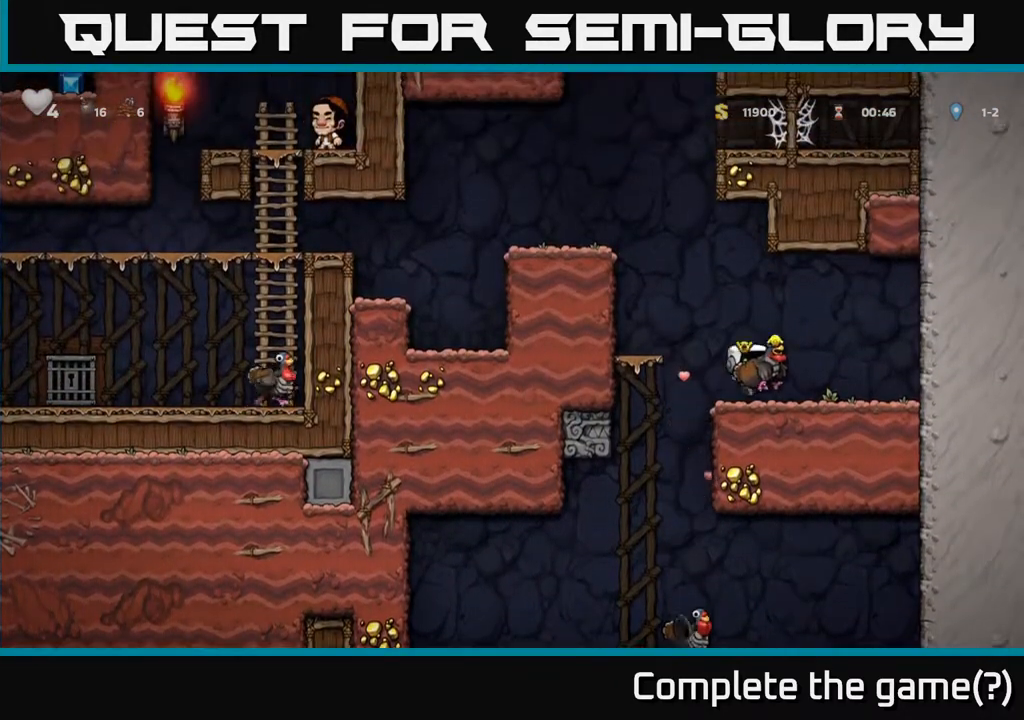
{"buttons": [], "left_stick": "center", "right_stick": "center", "events": [[83, "A", "down"], [100, "DPAD_LEFT", "down"], [250, "A", "up"], [417, "DPAD_LEFT", "up"]]}
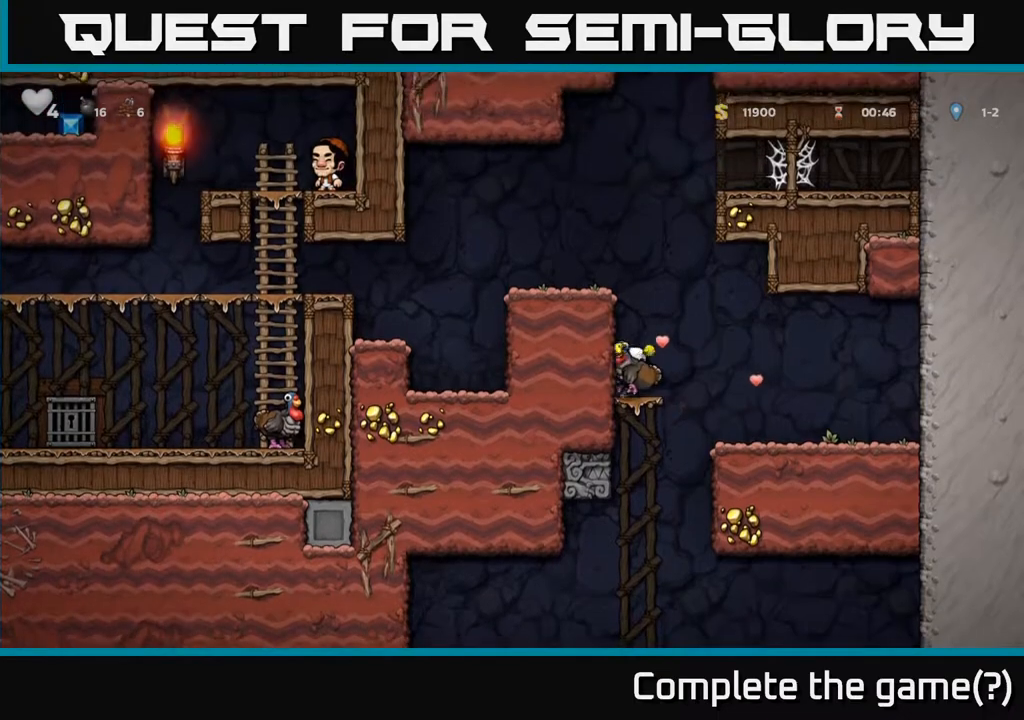
{"buttons": ["DPAD_LEFT"], "left_stick": "center", "right_stick": "center", "events": [[67, "A", "down"], [150, "DPAD_LEFT", "down"], [250, "A", "up"], [367, "A", "down"], [500, "A", "up"]]}
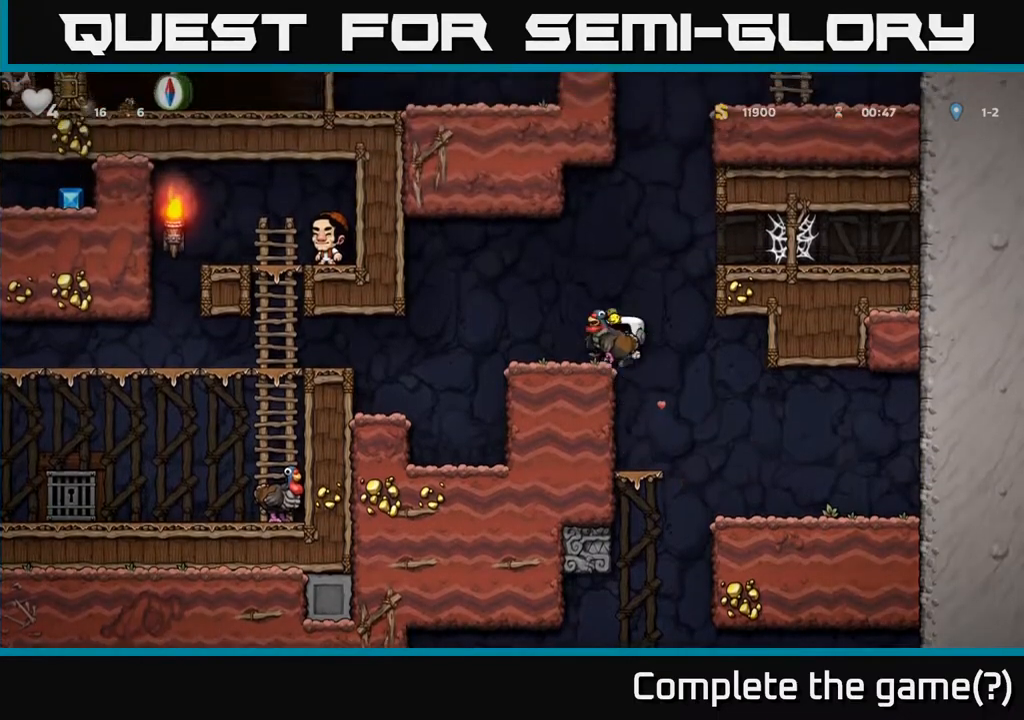
{"buttons": ["DPAD_LEFT"], "left_stick": "center", "right_stick": "center", "events": []}
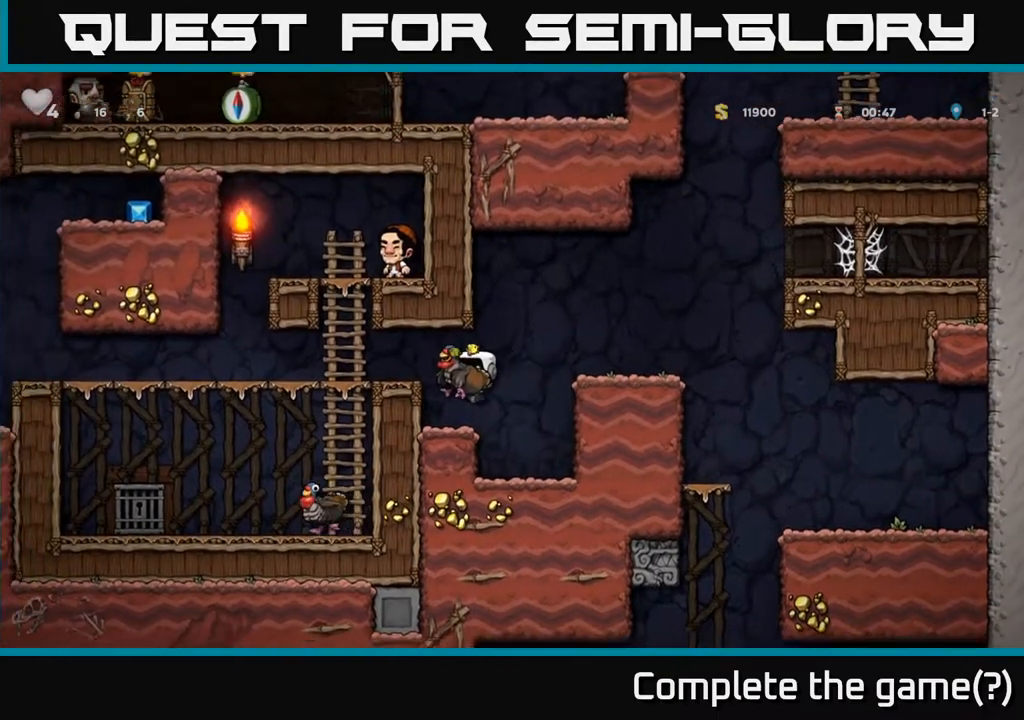
{"buttons": [], "left_stick": "center", "right_stick": "center", "events": [[67, "A", "down"], [267, "A", "up"], [467, "DPAD_LEFT", "up"]]}
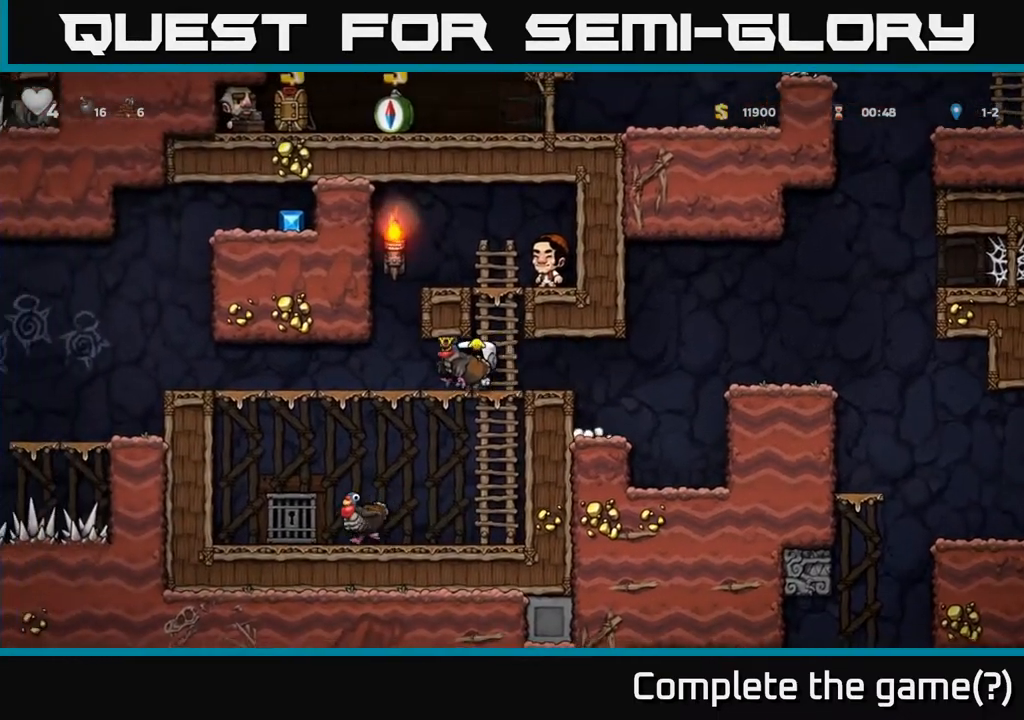
{"buttons": ["DPAD_LEFT"], "left_stick": "center", "right_stick": "center", "events": [[333, "DPAD_LEFT", "down"]]}
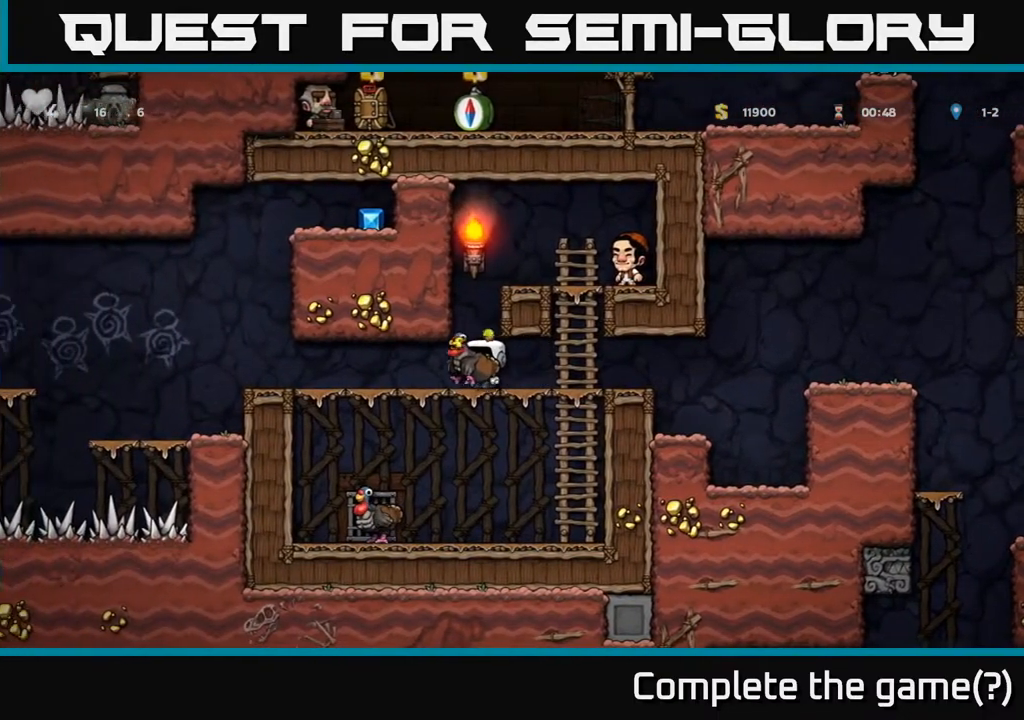
{"buttons": ["A", "DPAD_LEFT"], "left_stick": "center", "right_stick": "center", "events": [[483, "A", "down"]]}
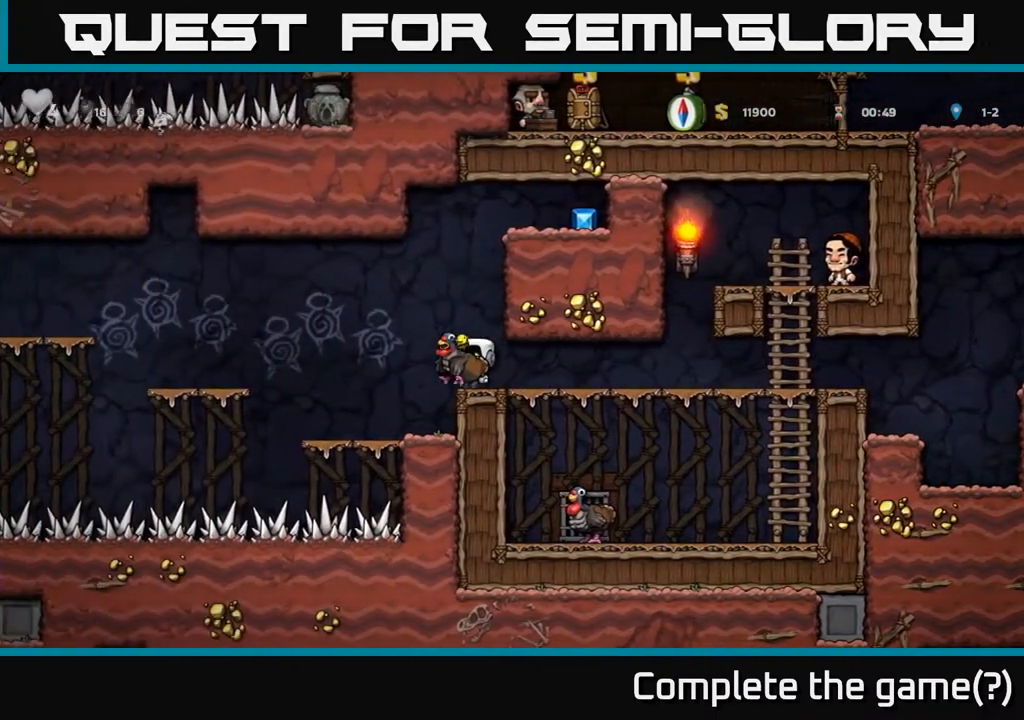
{"buttons": ["DPAD_LEFT"], "left_stick": "center", "right_stick": "center", "events": [[267, "A", "up"]]}
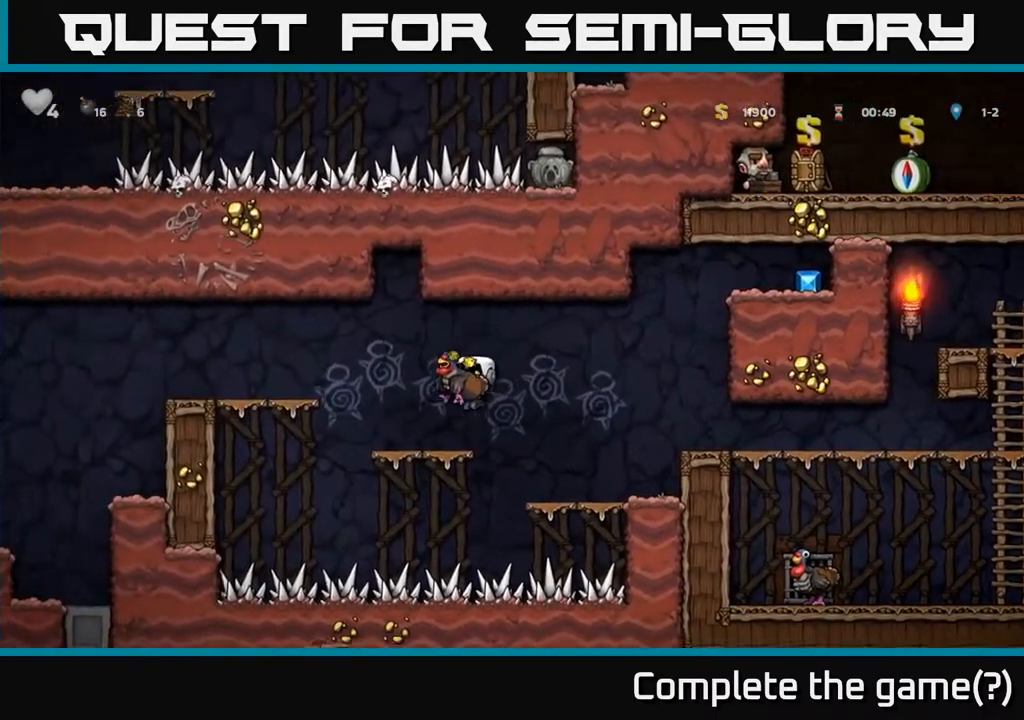
{"buttons": ["DPAD_LEFT"], "left_stick": "center", "right_stick": "center", "events": [[17, "DPAD_LEFT", "up"], [200, "DPAD_LEFT", "down"], [217, "A", "down"], [417, "A", "up"]]}
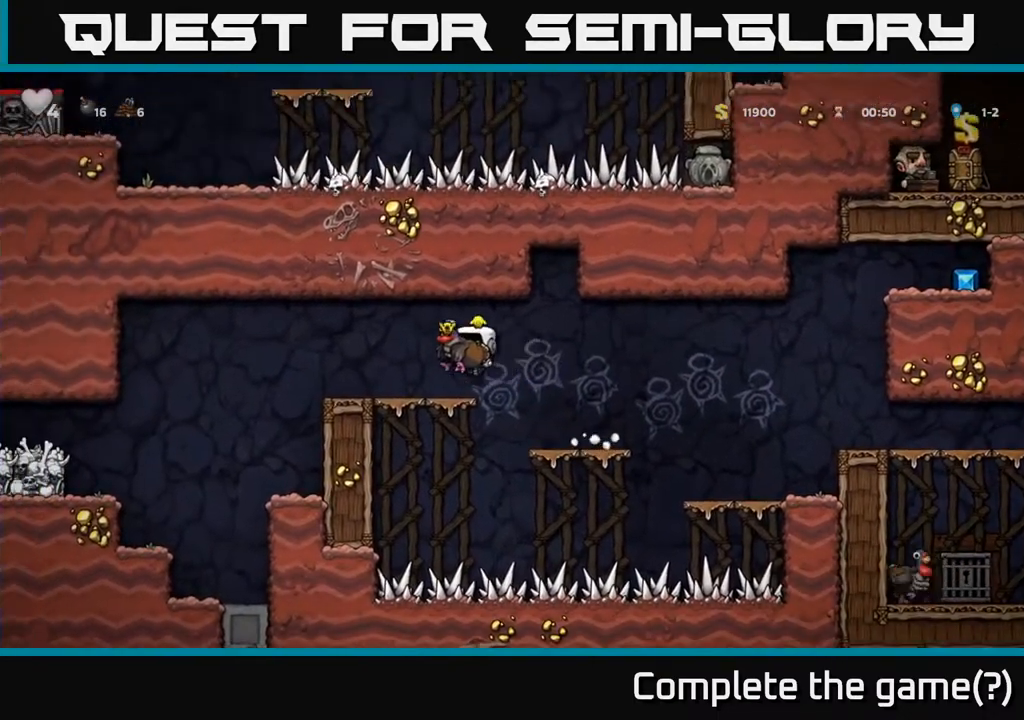
{"buttons": [], "left_stick": "center", "right_stick": "center", "events": [[67, "DPAD_LEFT", "up"]]}
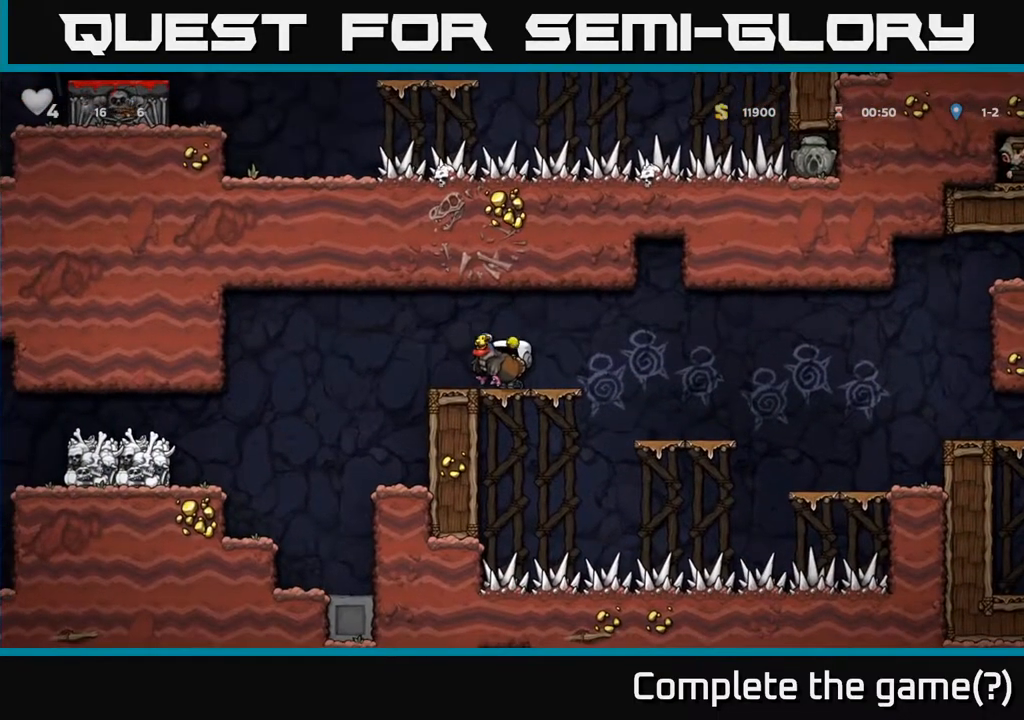
{"buttons": [], "left_stick": "center", "right_stick": "center", "events": []}
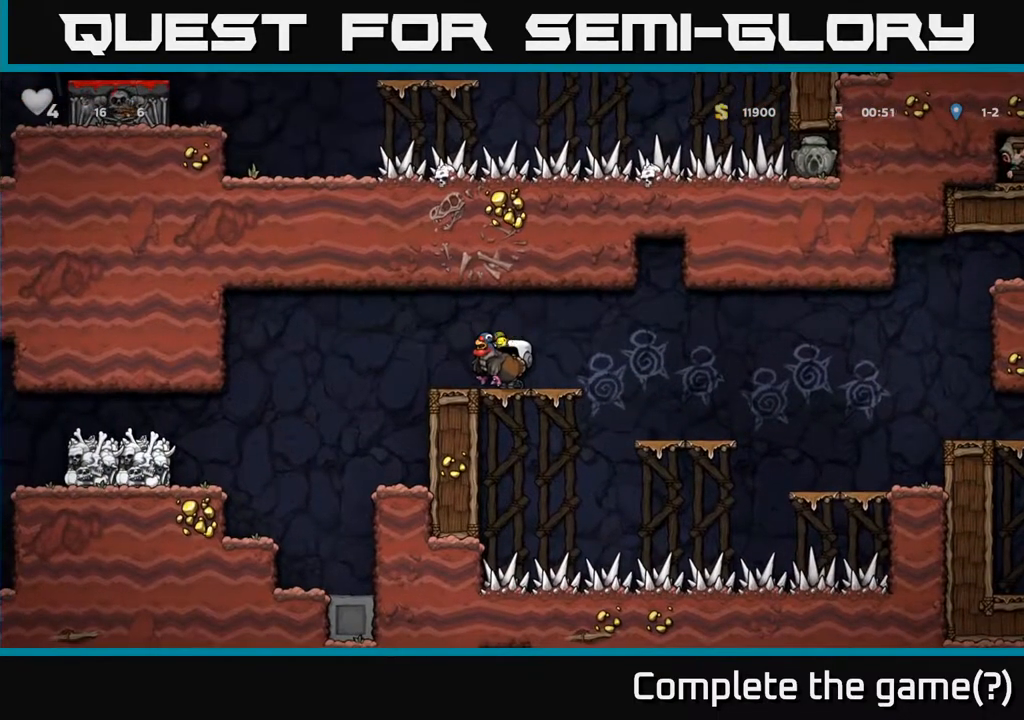
{"buttons": [], "left_stick": "center", "right_stick": "center", "events": []}
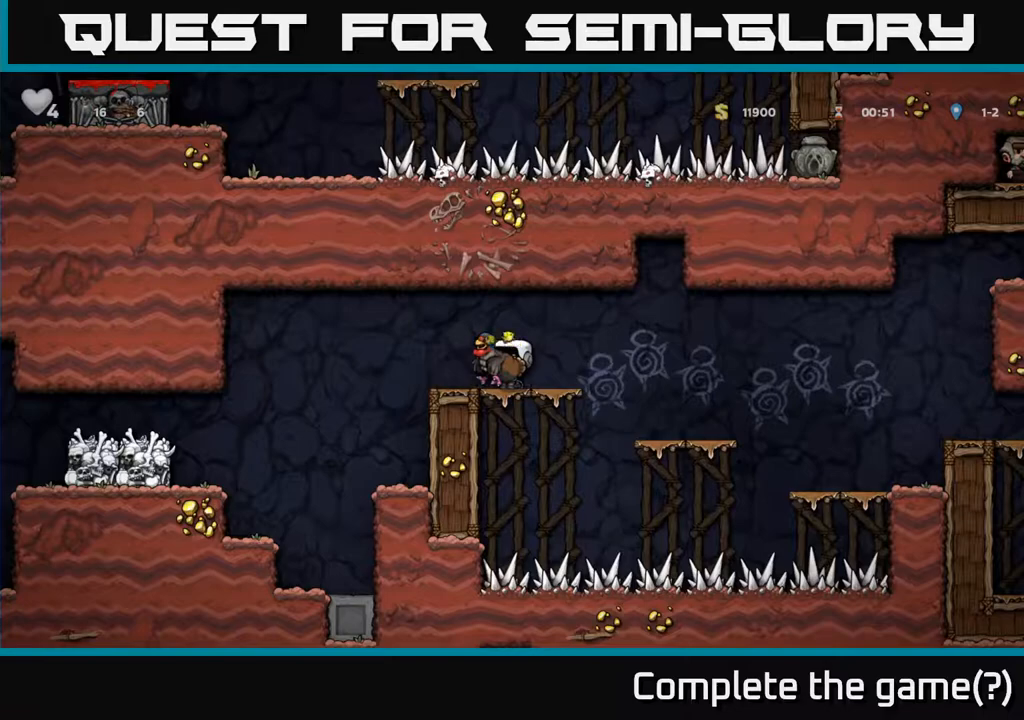
{"buttons": ["DPAD_LEFT"], "left_stick": "center", "right_stick": "center", "events": [[117, "A", "down"], [117, "DPAD_LEFT", "down"], [317, "A", "up"]]}